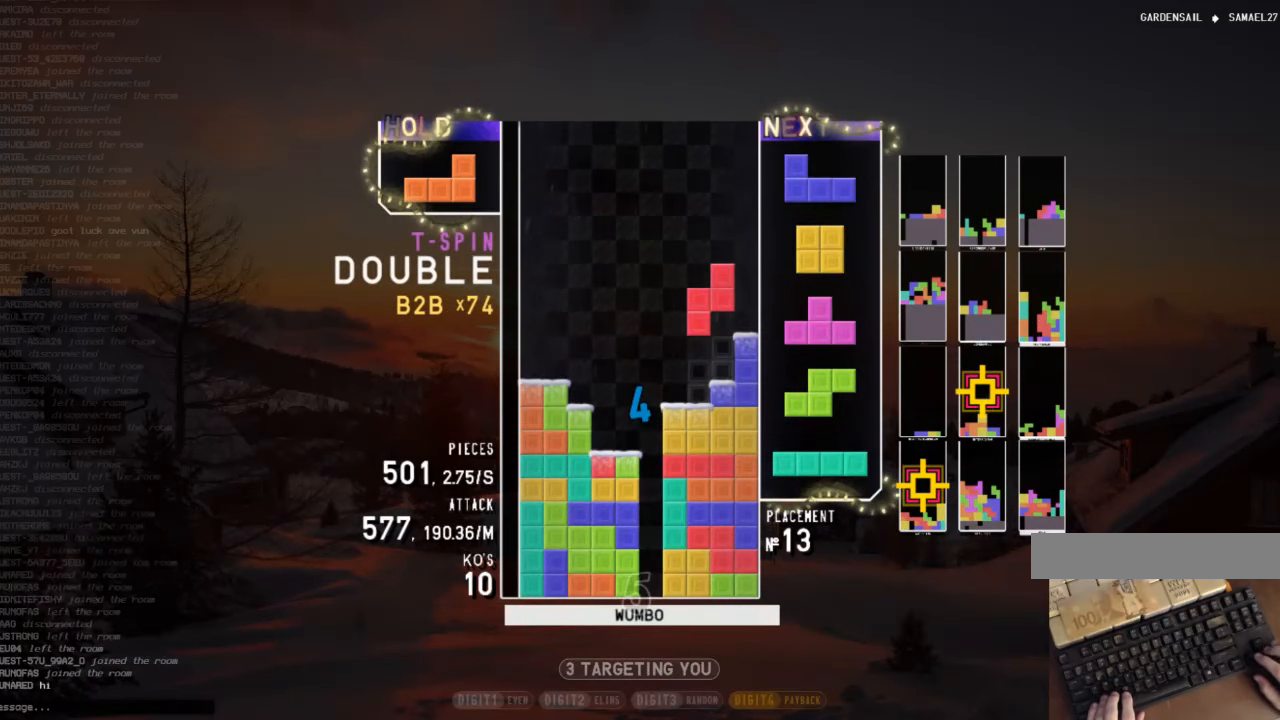
Gameplay with keyboard; each line is a JSON object with the keys held at the frame after it. "events" lists presses ("down") and releases ("up") of "c", "down", "left", "right", "shift", "up", "x" and "z" between this image and that frame as [ms after this image, input, new state], when the widget could be followed in between. No other keys are recorded. Mouse input is not recorded.
{"keys": ["left"], "events": [[67, "down", "down"], [100, "left", "down"], [167, "down", "up"], [200, "shift", "down"], [300, "down", "down"], [300, "left", "up"], [334, "shift", "up"], [400, "down", "up"], [500, "left", "down"]]}
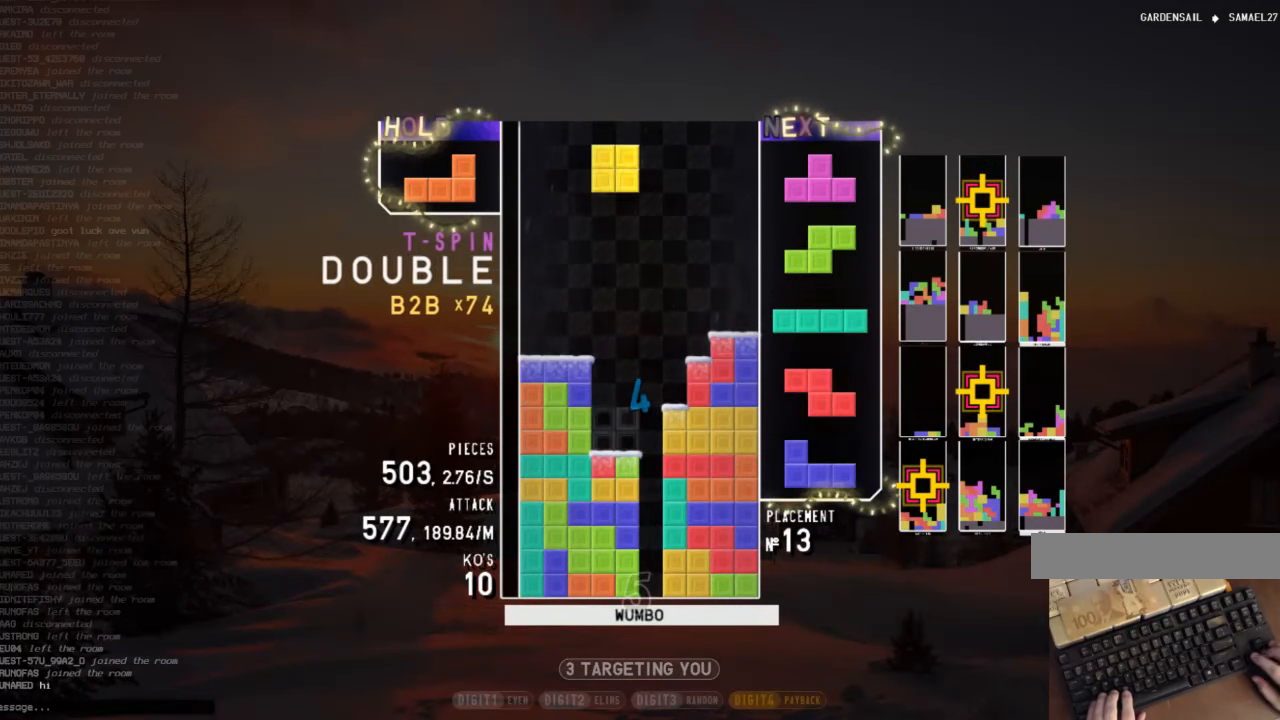
{"keys": ["down", "left"], "events": [[34, "left", "up"], [167, "down", "down"], [267, "c", "down"], [267, "down", "up"], [267, "left", "down"], [367, "x", "down"], [400, "c", "up"], [467, "down", "down"], [467, "x", "up"]]}
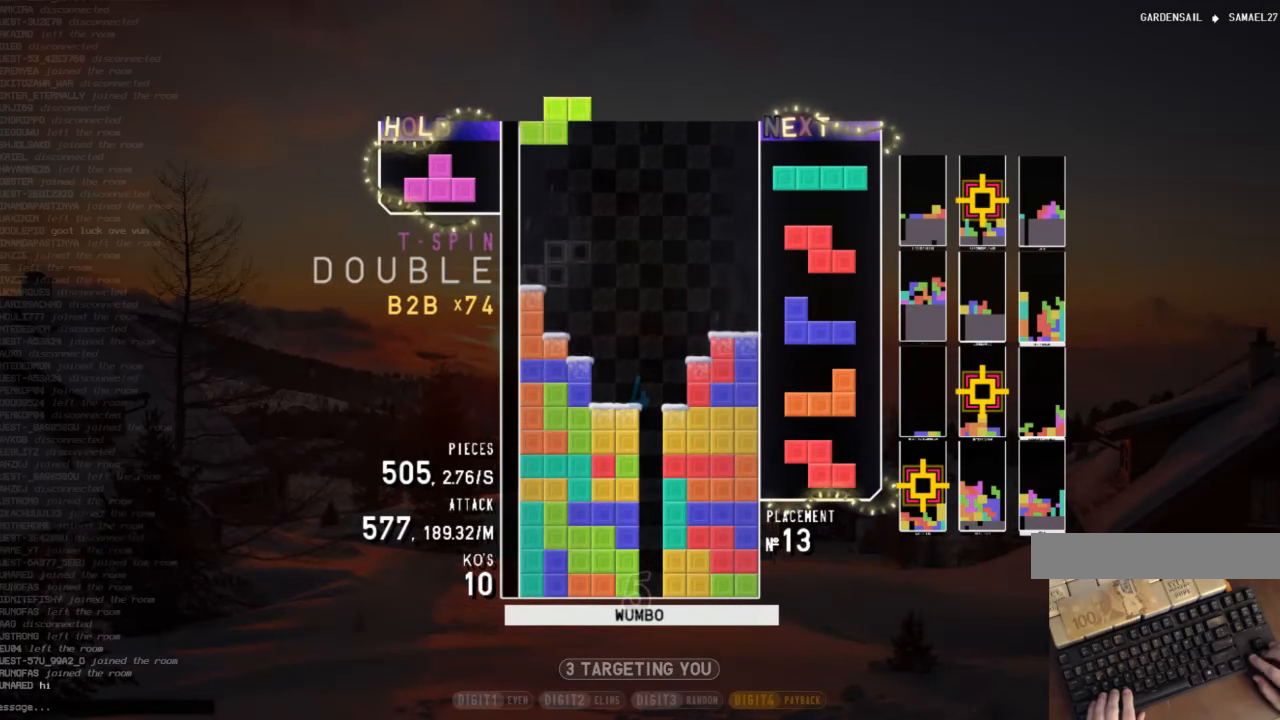
{"keys": ["down"], "events": [[34, "down", "up"], [34, "left", "up"], [100, "x", "down"], [234, "down", "down"], [234, "x", "up"], [334, "down", "up"], [334, "x", "down"], [434, "down", "down"], [434, "x", "up"]]}
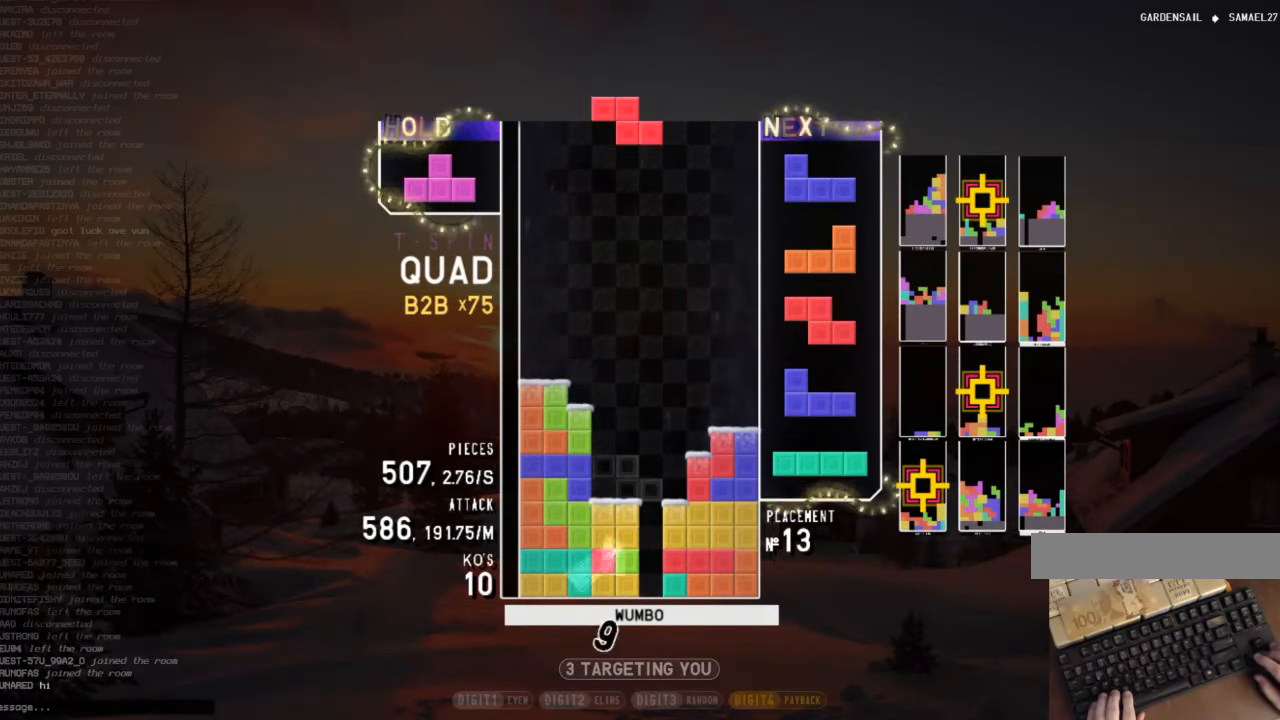
{"keys": [], "events": [[67, "down", "up"], [67, "z", "down"], [167, "down", "down"], [167, "z", "up"], [267, "c", "down"], [267, "down", "up"], [300, "x", "down"], [367, "right", "down"], [367, "up", "down"], [400, "c", "up"], [434, "right", "up"], [434, "x", "up"], [500, "up", "up"]]}
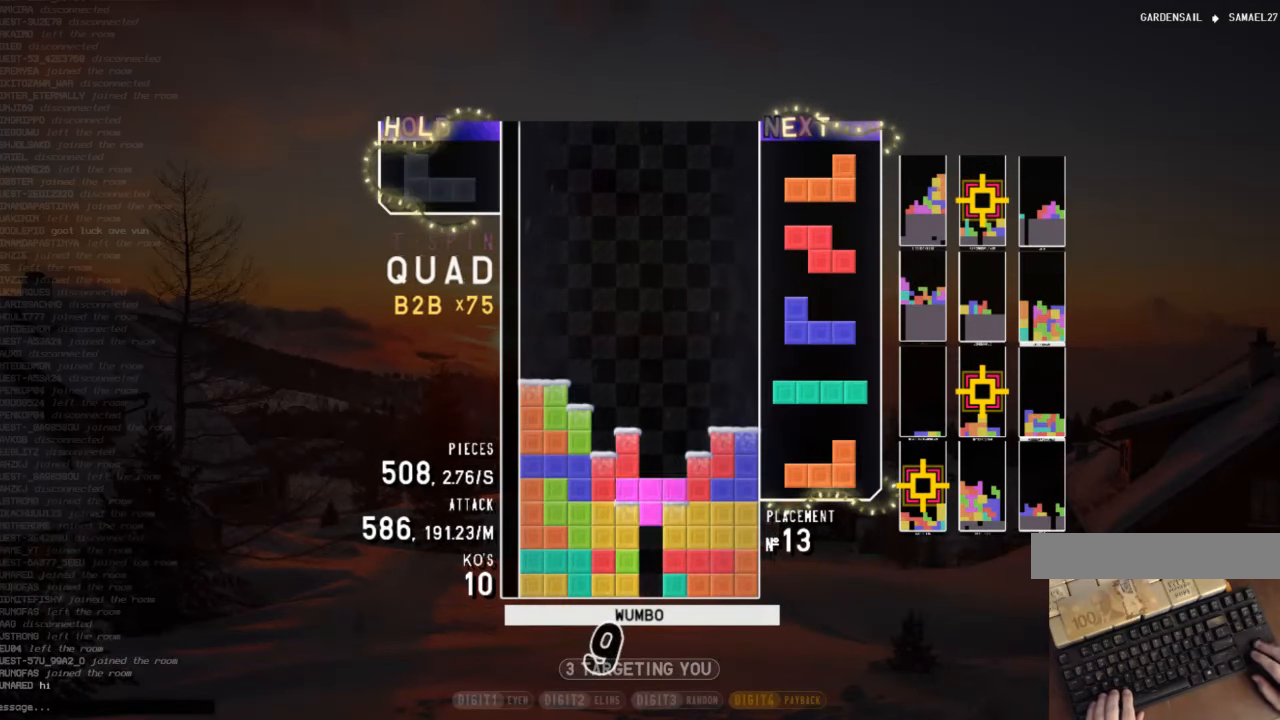
{"keys": ["x"], "events": [[34, "x", "down"], [100, "down", "down"], [134, "x", "up"], [167, "c", "down"], [167, "down", "up"], [267, "left", "down"], [267, "x", "down"], [334, "c", "up"], [334, "down", "down"], [334, "left", "up"], [367, "down", "up"], [367, "x", "up"], [400, "x", "down"], [467, "right", "down"], [500, "right", "up"]]}
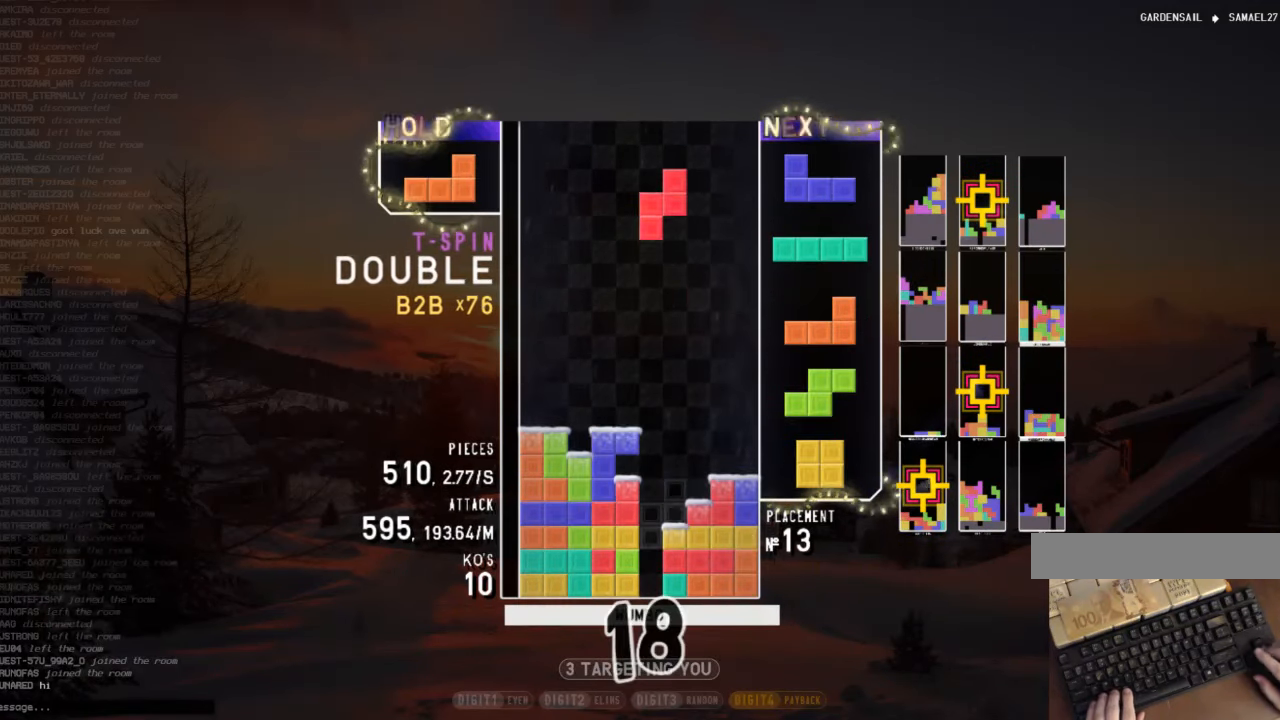
{"keys": ["c"], "events": [[67, "x", "up"], [100, "right", "down"], [134, "down", "down"], [234, "down", "up"], [234, "z", "down"], [334, "down", "down"], [334, "right", "up"], [367, "z", "up"], [467, "c", "down"], [467, "down", "up"]]}
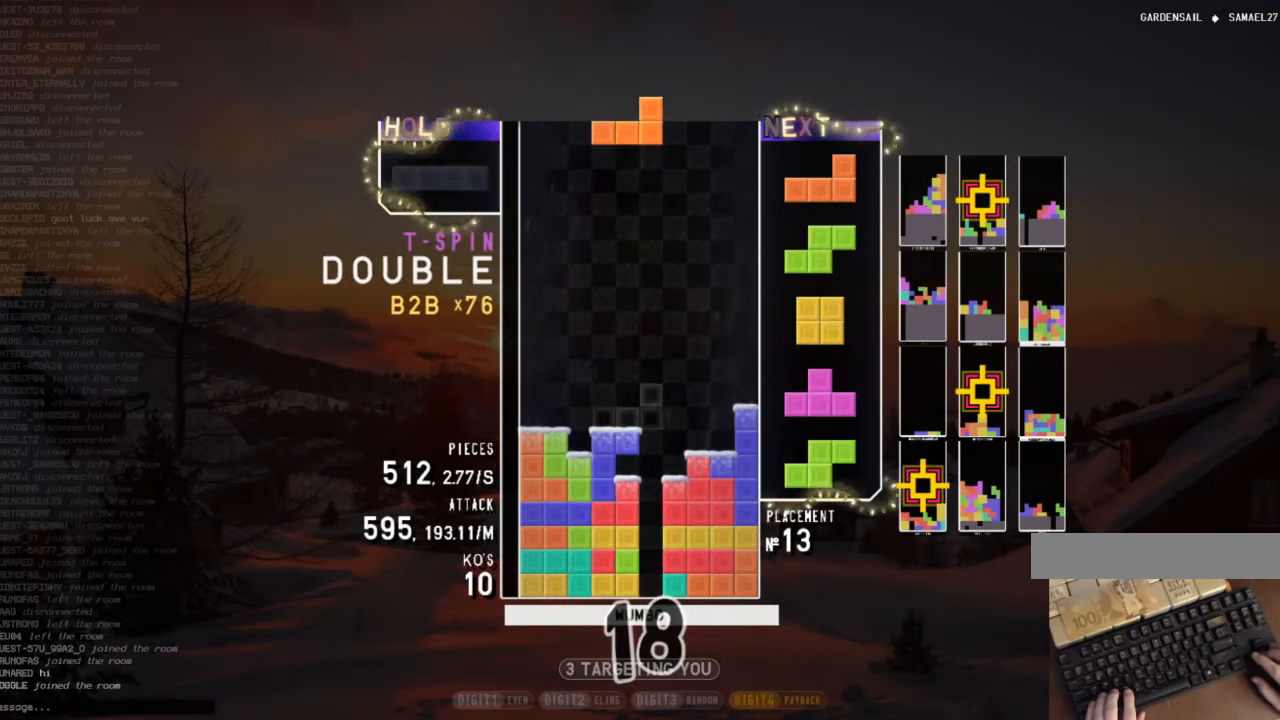
{"keys": [], "events": [[67, "c", "up"], [67, "left", "down"], [67, "shift", "down"], [100, "down", "down"], [167, "shift", "up"], [200, "down", "up"], [234, "x", "down"], [334, "left", "up"], [400, "x", "up"]]}
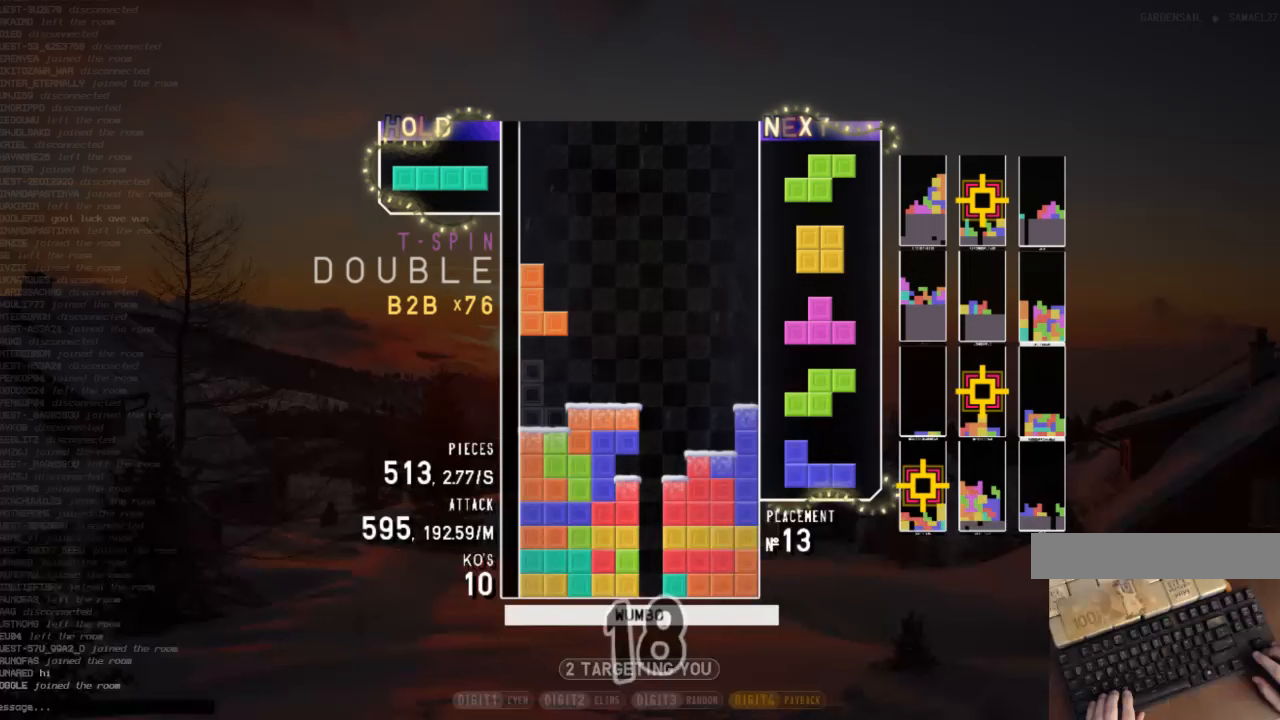
{"keys": ["x"], "events": [[33, "down", "down"], [167, "c", "down"], [167, "down", "up"], [167, "right", "down"], [367, "c", "up"], [467, "right", "up"], [500, "x", "down"]]}
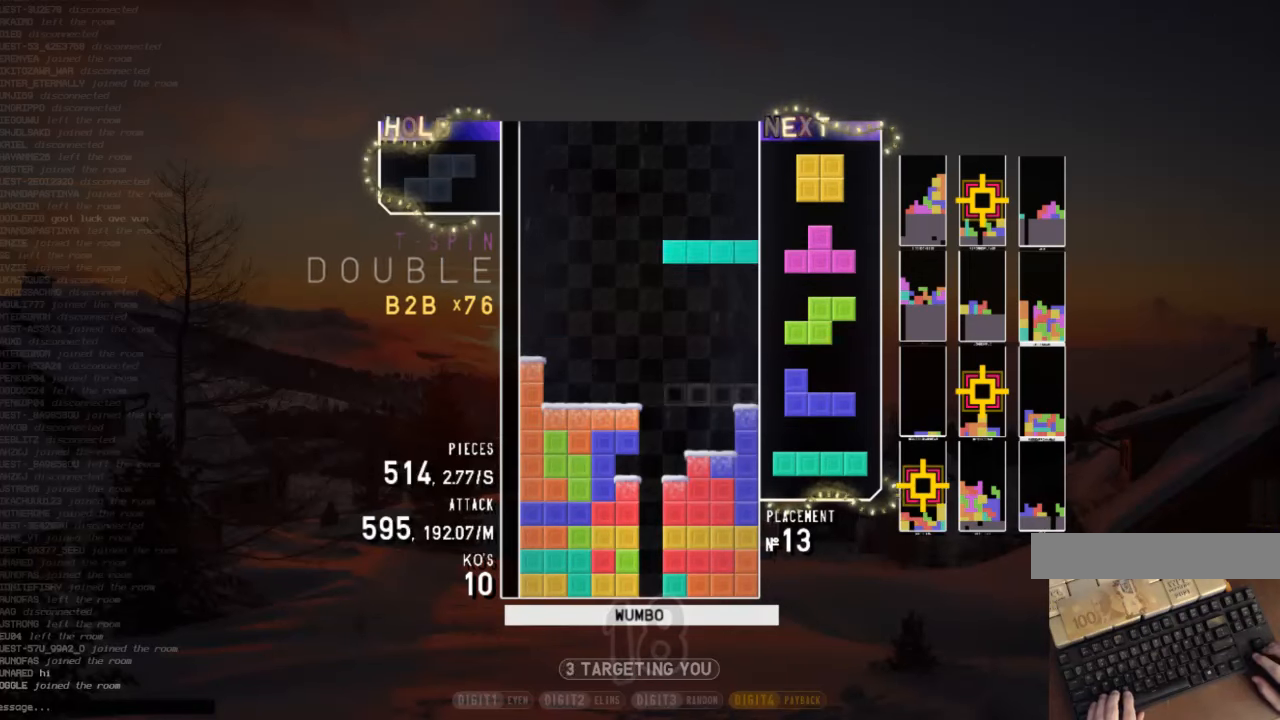
{"keys": [], "events": [[300, "x", "up"]]}
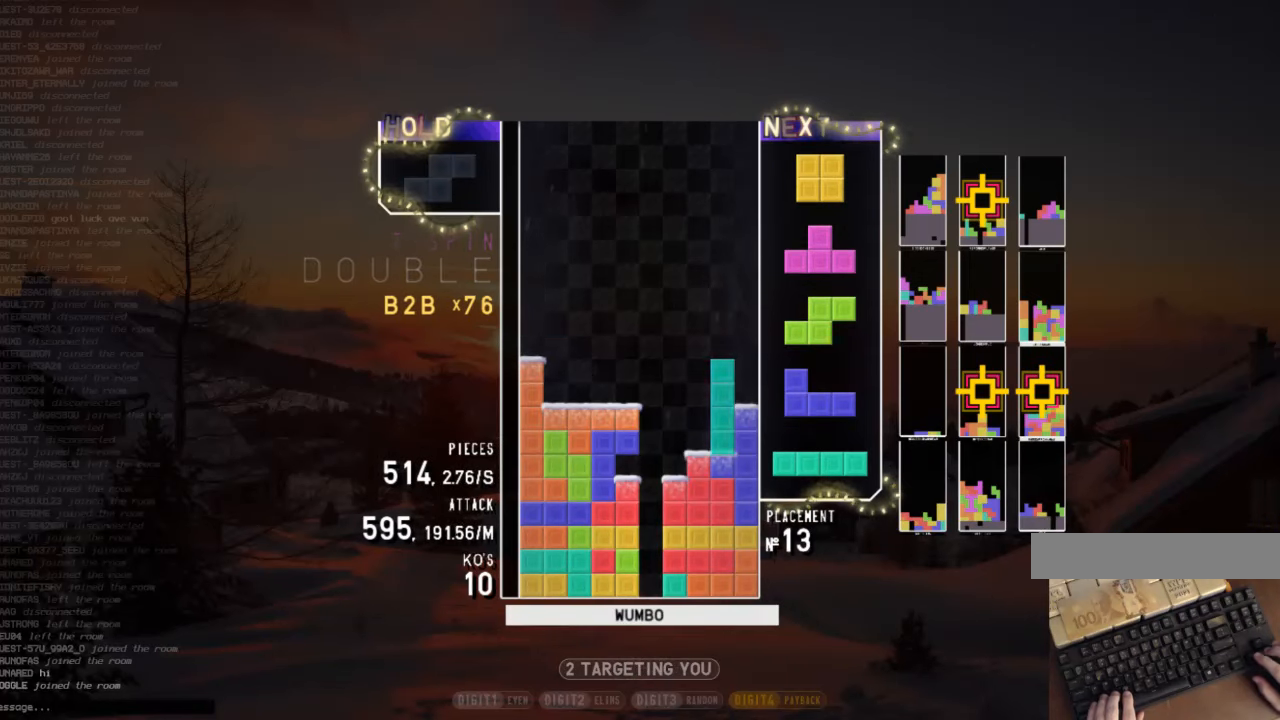
{"keys": ["right", "up", "x"], "events": [[33, "down", "down"], [100, "down", "up"], [167, "c", "down"], [200, "left", "down"], [300, "c", "up"], [300, "left", "up"], [333, "down", "down"], [400, "down", "up"], [433, "x", "down"], [500, "right", "down"], [500, "up", "down"]]}
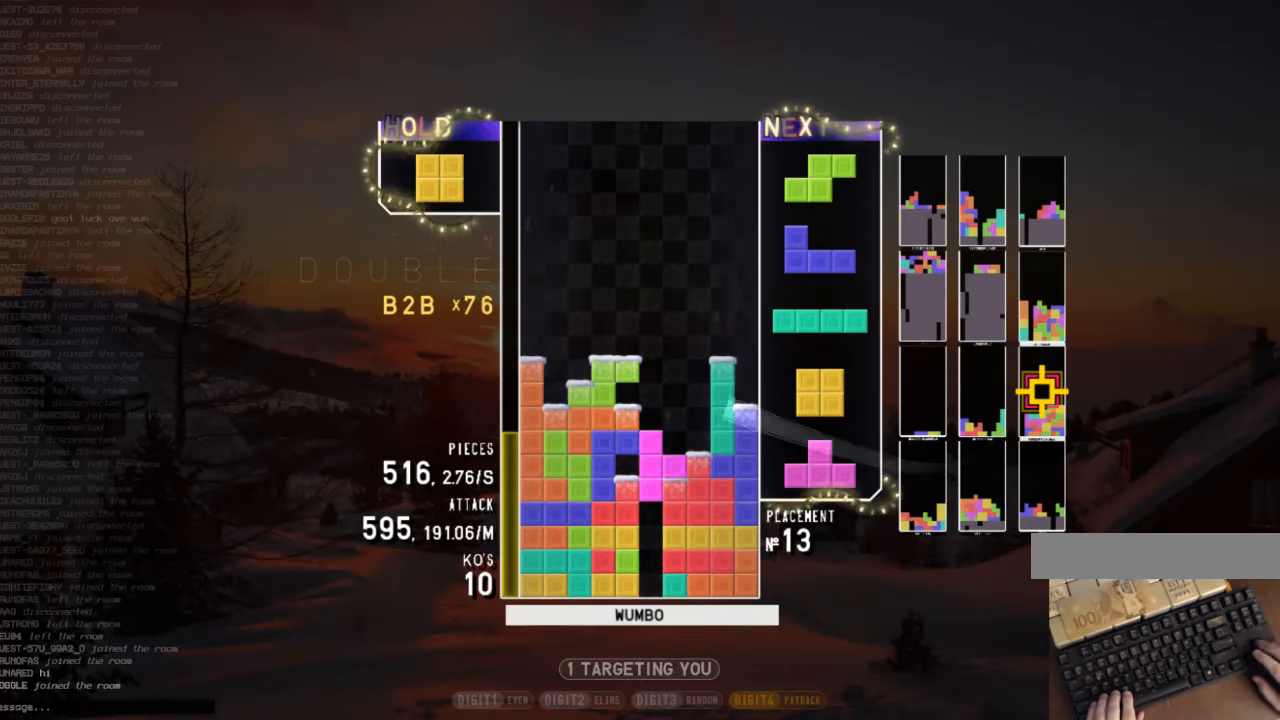
{"keys": [], "events": [[33, "x", "up"], [67, "right", "up"], [133, "up", "up"], [133, "x", "down"], [467, "down", "down"], [500, "down", "up"], [500, "x", "up"]]}
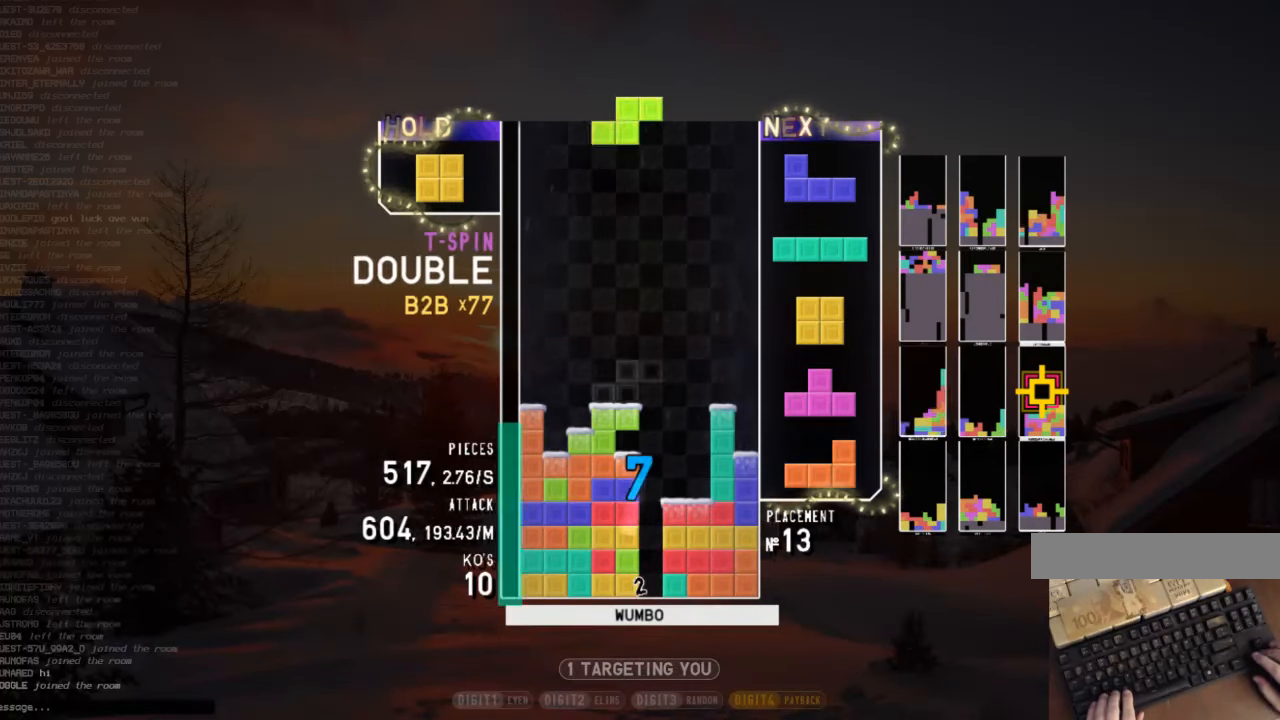
{"keys": [], "events": [[67, "c", "down"], [100, "right", "down"], [200, "right", "up"], [233, "c", "up"], [300, "right", "down"], [333, "right", "up"]]}
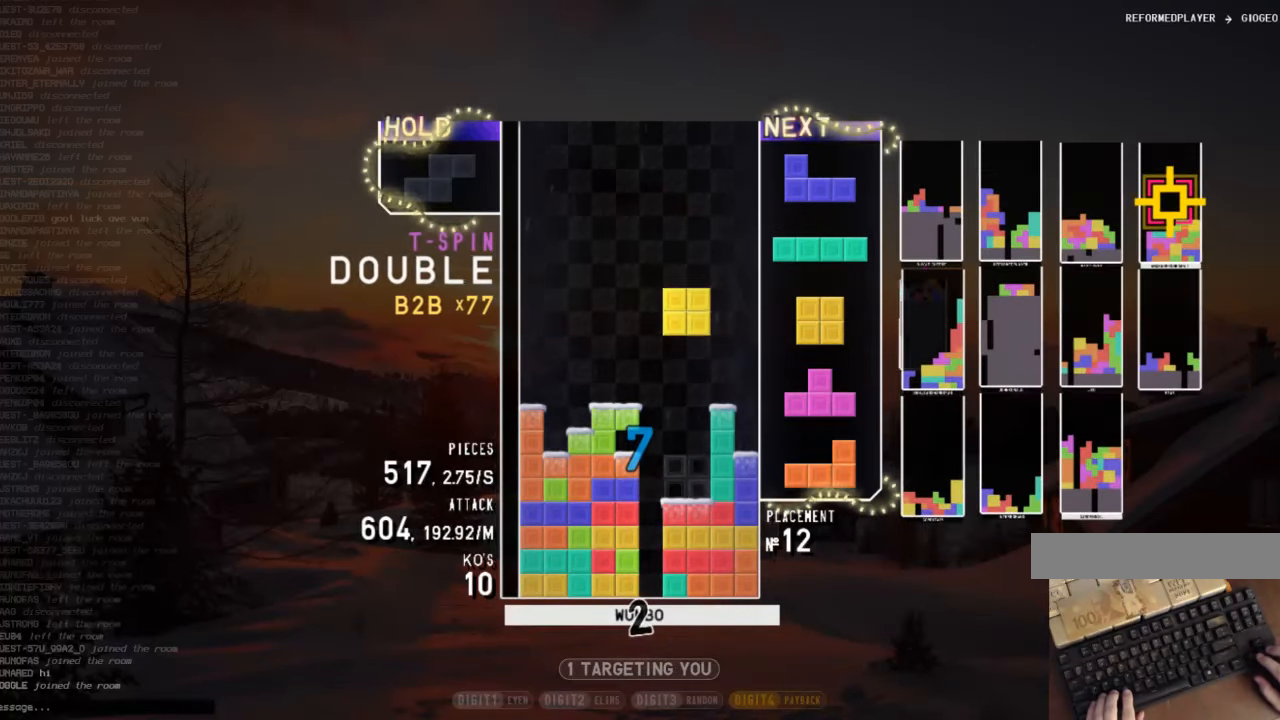
{"keys": [], "events": []}
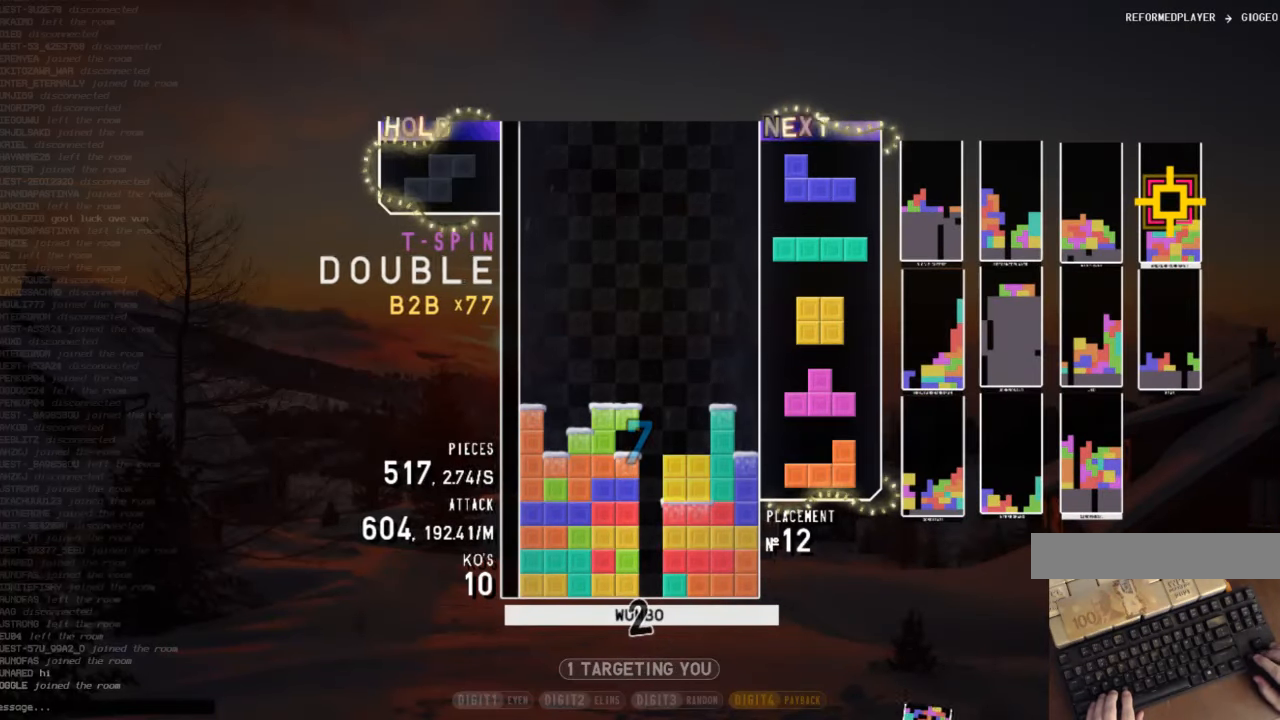
{"keys": ["down", "left"], "events": [[167, "down", "down"], [267, "right", "down"], [300, "down", "up"], [367, "x", "down"], [400, "right", "up"], [467, "left", "down"], [500, "down", "down"], [500, "x", "up"]]}
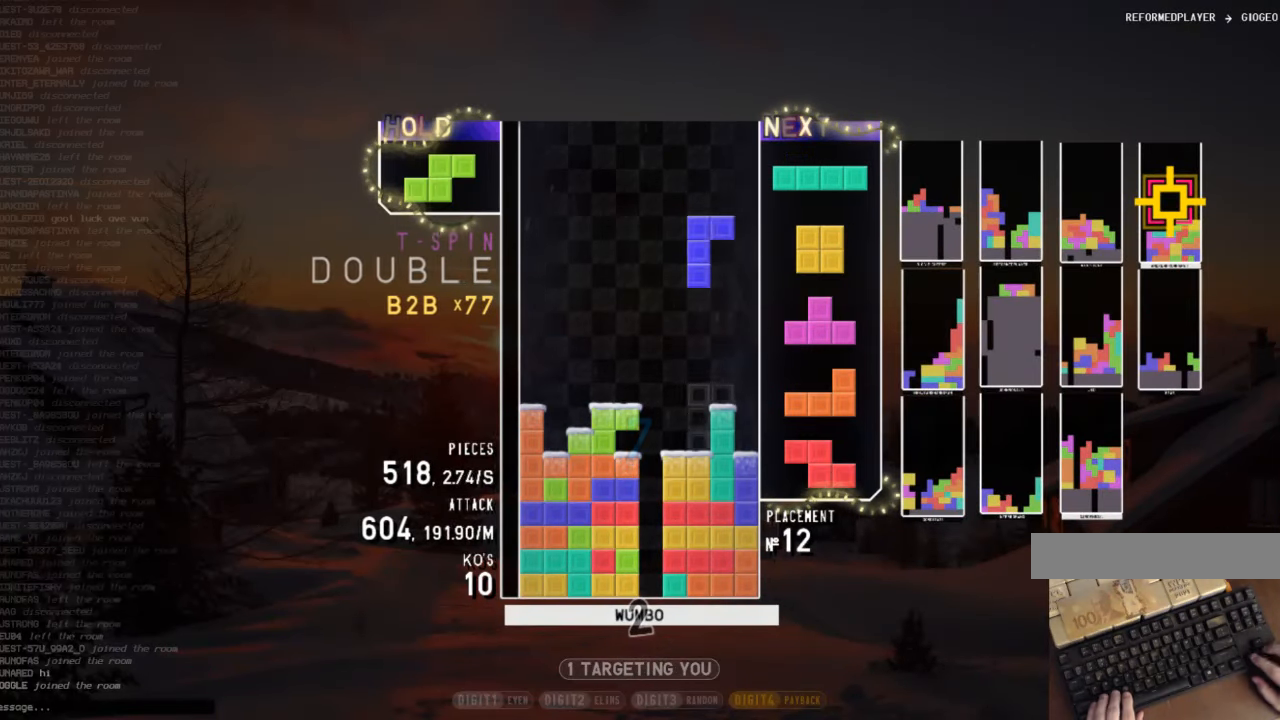
{"keys": ["down"], "events": [[33, "left", "up"], [33, "right", "down"], [100, "x", "down"], [167, "down", "up"], [233, "right", "up"], [233, "x", "up"], [500, "down", "down"]]}
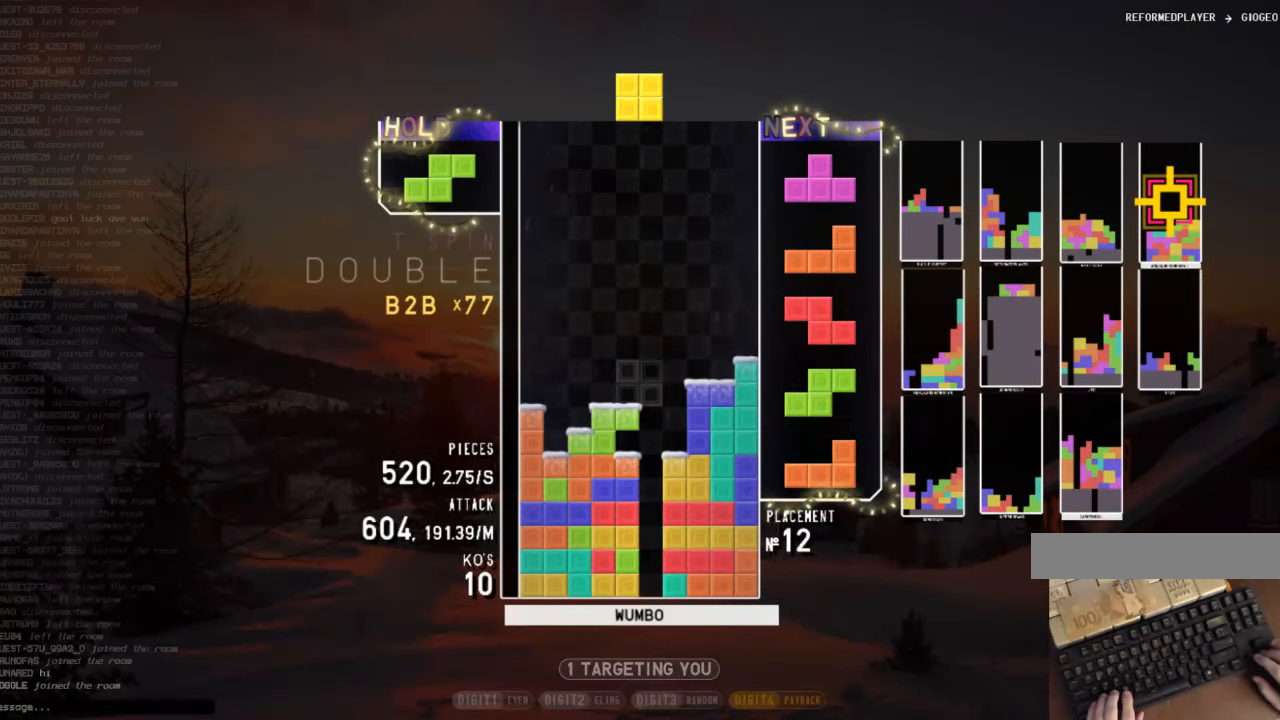
{"keys": ["c"], "events": [[33, "right", "down"], [100, "down", "up"], [133, "c", "down"], [233, "c", "up"], [267, "right", "up"], [367, "down", "down"], [467, "c", "down"], [467, "down", "up"]]}
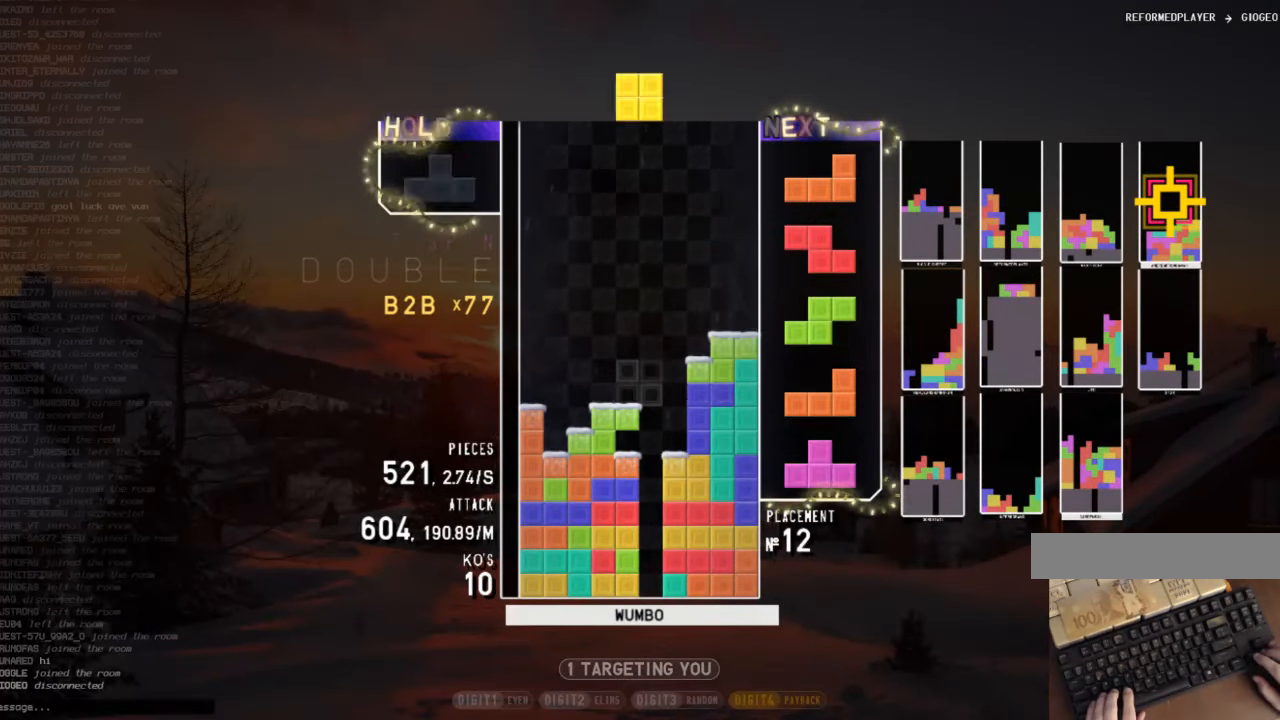
{"keys": [], "events": [[67, "c", "up"], [67, "down", "down"], [67, "left", "down"], [100, "left", "up"], [100, "right", "down"], [200, "down", "up"], [200, "shift", "down"], [233, "right", "up"], [267, "down", "down"], [267, "shift", "up"], [333, "left", "down"], [367, "down", "up"], [467, "left", "up"]]}
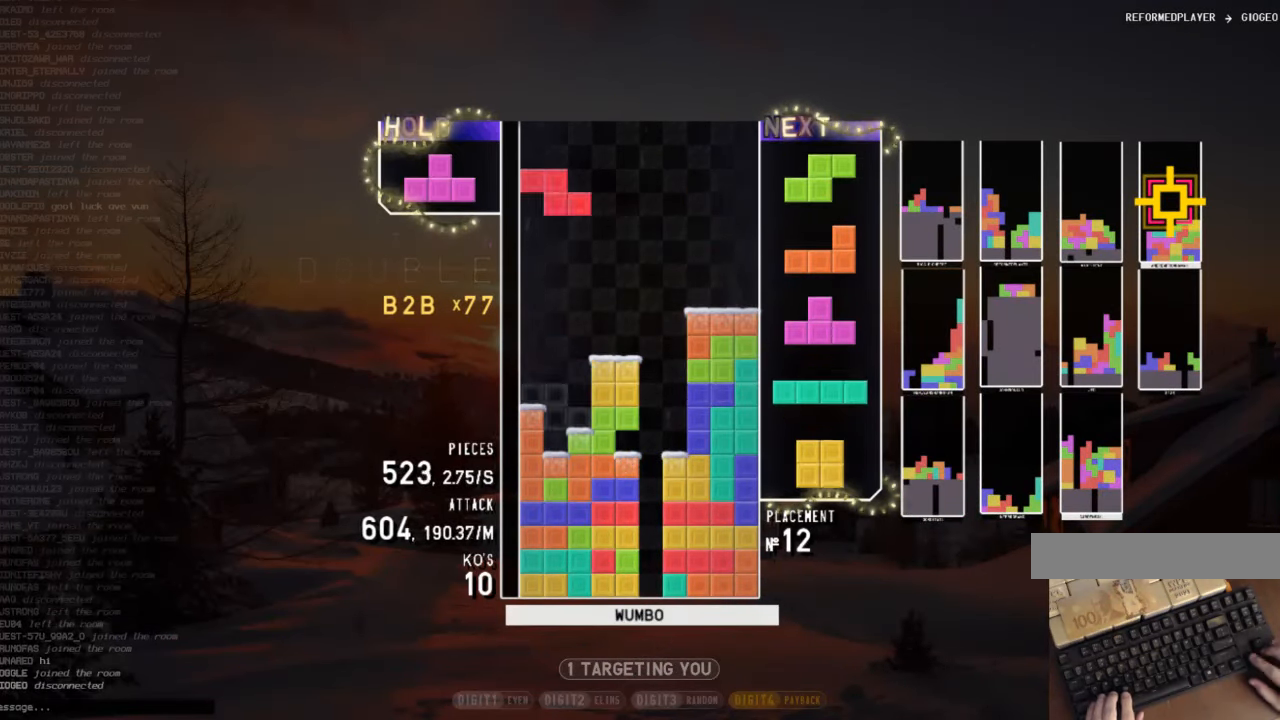
{"keys": ["left", "shift"], "events": [[33, "x", "down"], [100, "down", "down"], [167, "down", "up"], [167, "left", "down"], [167, "x", "up"], [300, "down", "down"], [300, "left", "up"], [400, "left", "down"], [433, "down", "up"], [466, "shift", "down"]]}
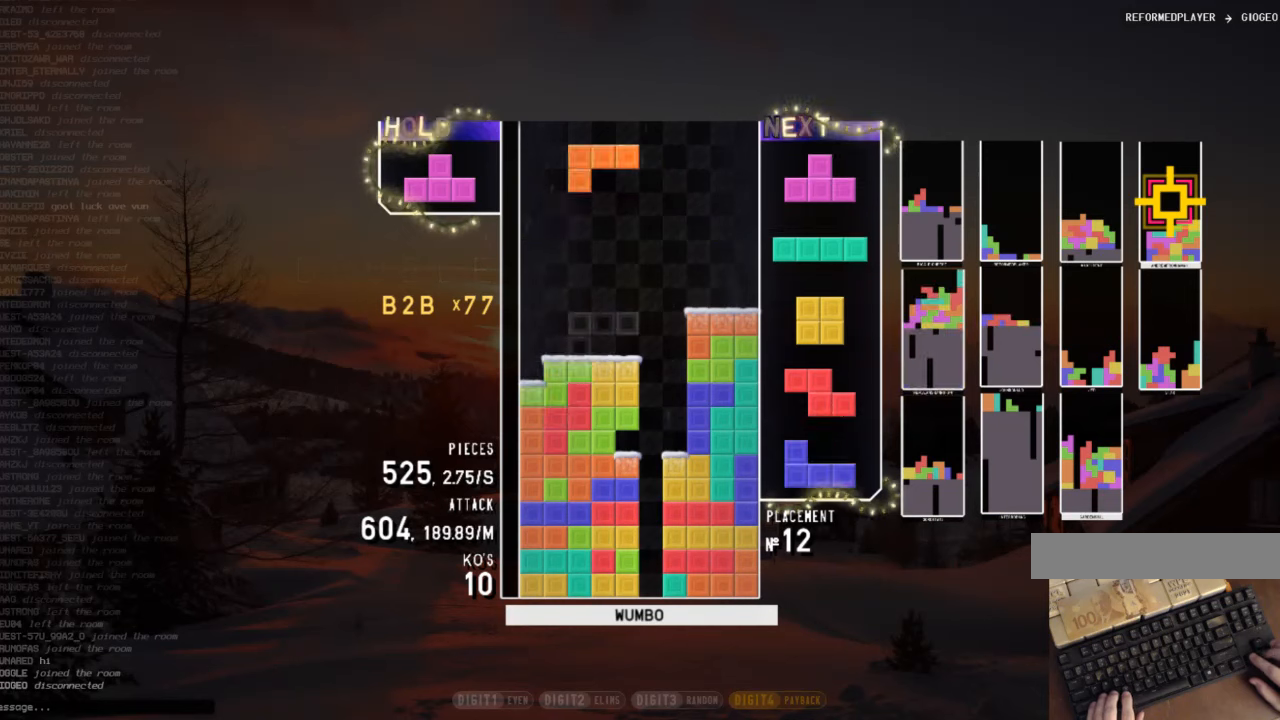
{"keys": [], "events": [[66, "left", "up"], [133, "shift", "up"], [366, "down", "down"], [466, "down", "up"]]}
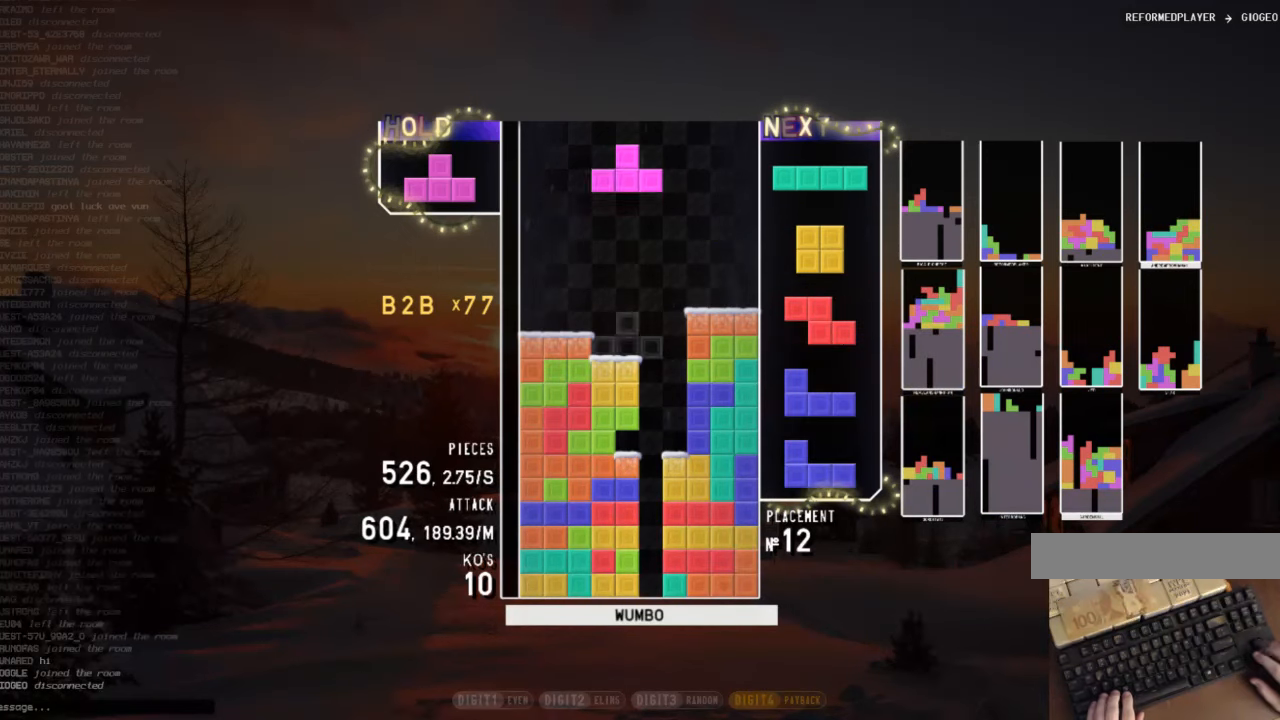
{"keys": ["down", "x"], "events": [[33, "right", "down"], [33, "x", "down"], [100, "up", "down"], [133, "right", "up"], [133, "x", "up"], [200, "up", "up"], [233, "x", "down"], [266, "down", "down"], [333, "down", "up"], [333, "x", "up"], [400, "right", "down"], [400, "x", "down"], [433, "down", "down"], [500, "right", "up"]]}
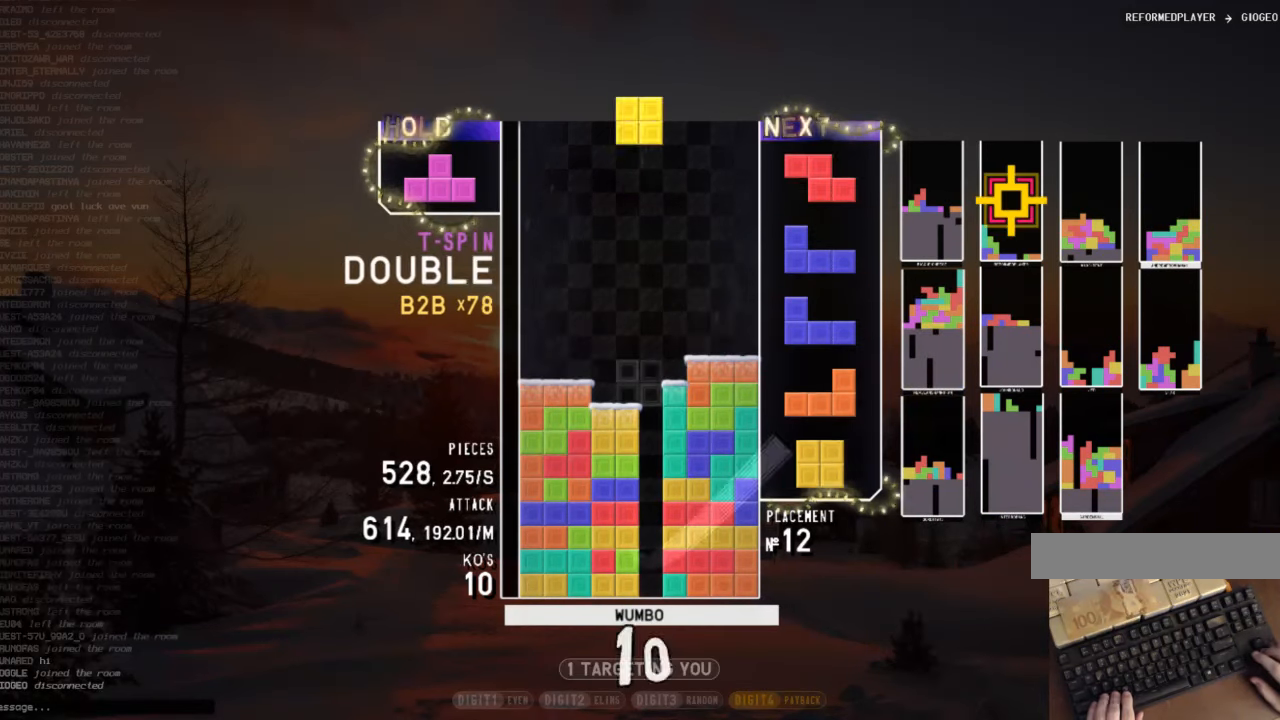
{"keys": [], "events": [[33, "down", "up"], [33, "x", "up"], [100, "left", "down"], [266, "left", "up"], [333, "down", "down"], [366, "down", "up"], [400, "left", "down"], [466, "down", "down"], [500, "down", "up"], [500, "left", "up"]]}
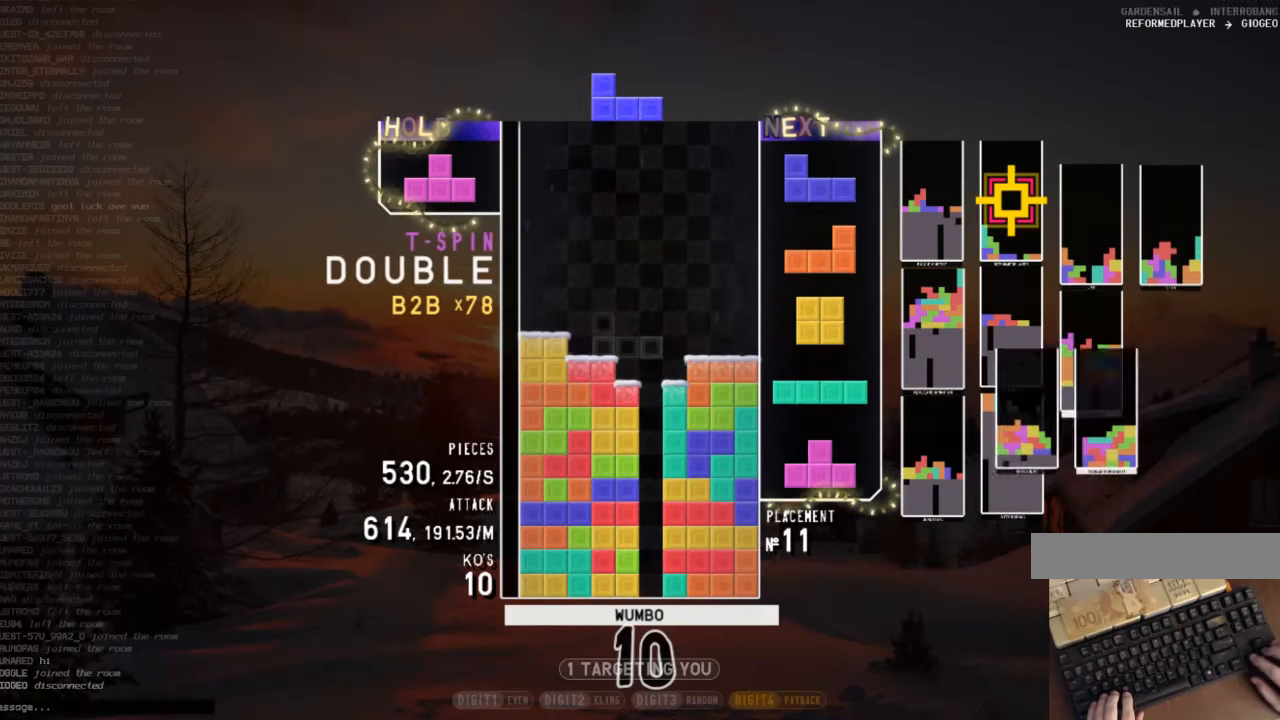
{"keys": ["c", "right", "up"], "events": [[100, "left", "down"], [200, "down", "down"], [200, "left", "up"], [233, "down", "up"], [433, "c", "down"], [466, "right", "down"], [466, "up", "down"]]}
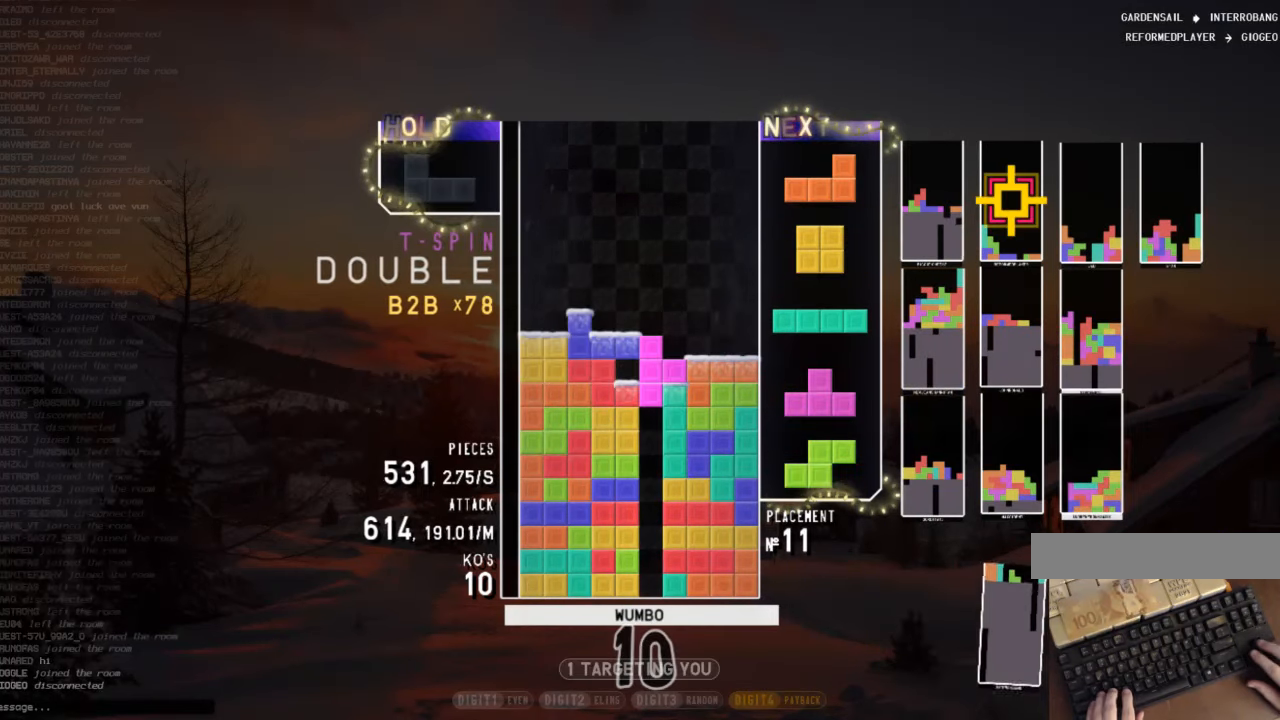
{"keys": ["c", "right"], "events": [[33, "x", "down"], [66, "c", "up"], [66, "right", "up"], [100, "x", "up"], [166, "up", "up"], [200, "x", "down"], [300, "down", "down"], [333, "x", "up"], [400, "down", "up"], [433, "c", "down"], [466, "right", "down"]]}
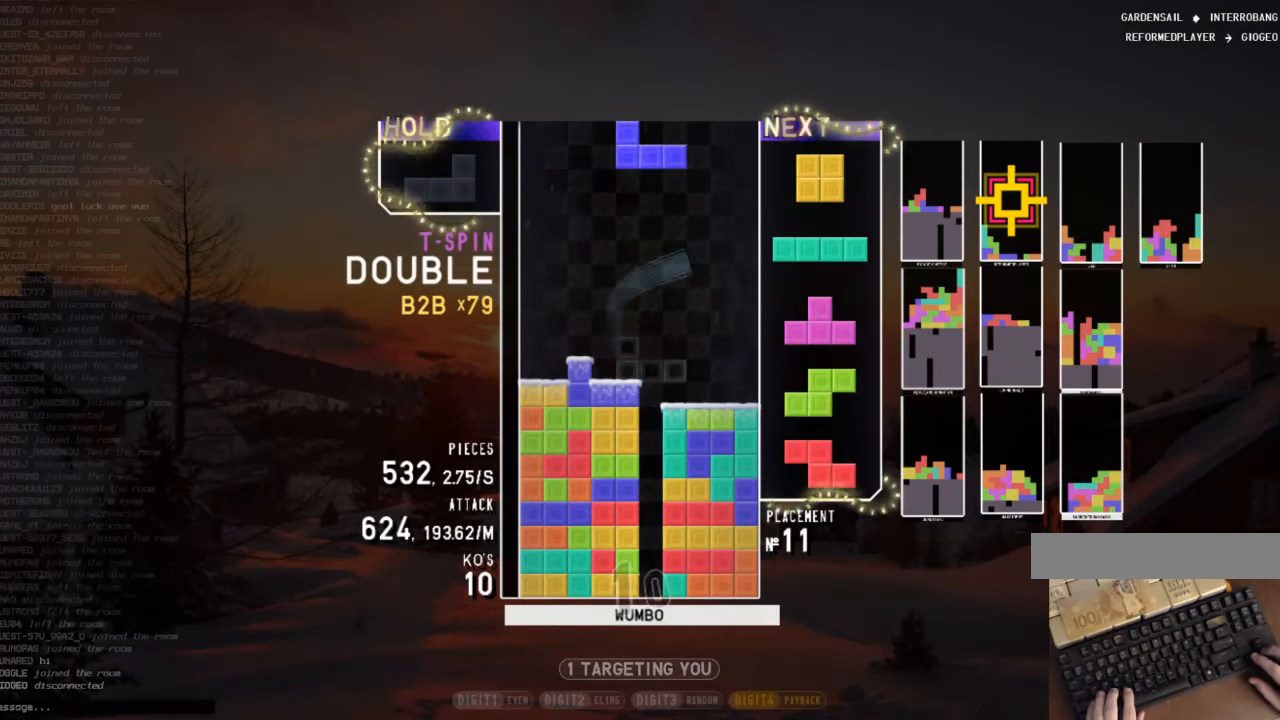
{"keys": ["right"], "events": [[100, "c", "up"], [133, "right", "up"], [166, "left", "down"], [233, "z", "down"], [266, "left", "up"], [366, "down", "down"], [366, "z", "up"], [400, "right", "down"], [466, "down", "up"]]}
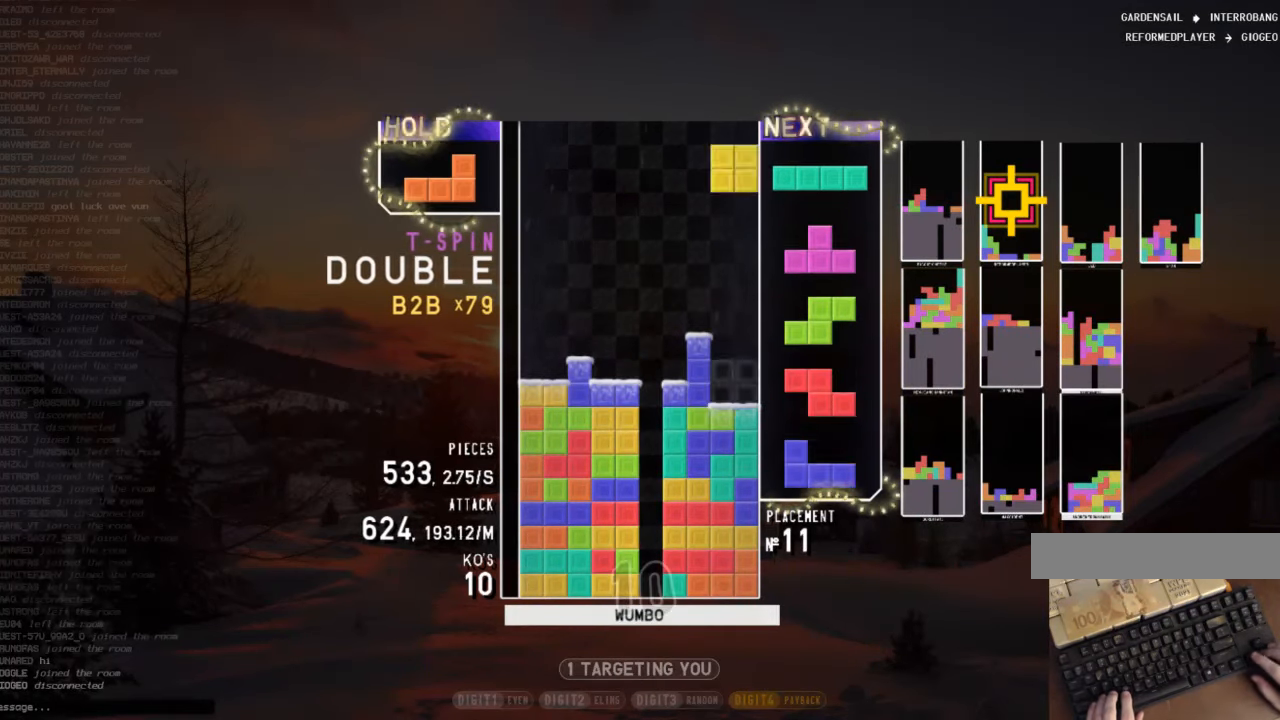
{"keys": ["c"], "events": [[66, "down", "down"], [66, "right", "up"], [100, "left", "down"], [200, "c", "down"], [200, "down", "up"], [300, "left", "up"], [300, "x", "down"], [333, "c", "up"], [366, "down", "down"], [433, "x", "up"], [466, "c", "down"], [466, "down", "up"]]}
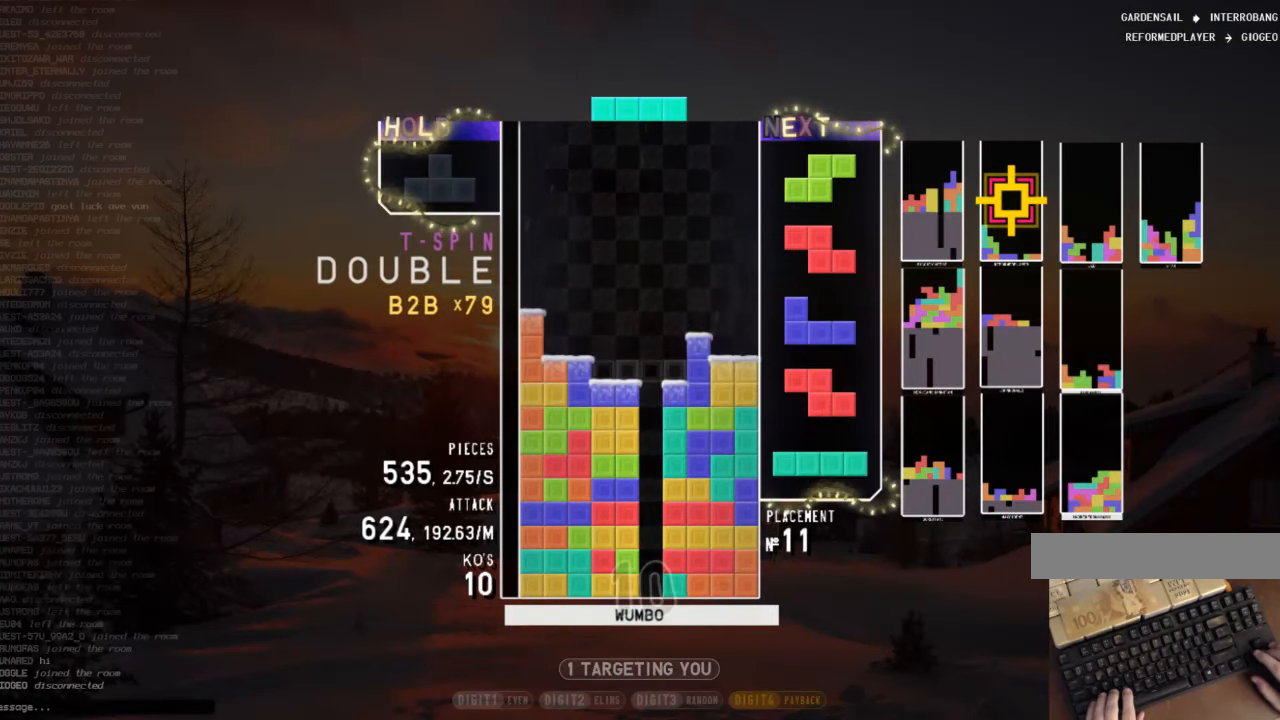
{"keys": [], "events": [[66, "x", "down"], [100, "down", "down"], [166, "c", "up"], [200, "down", "up"], [200, "left", "down"], [200, "x", "up"], [333, "left", "up"], [333, "right", "down"], [400, "down", "down"], [433, "right", "up"], [466, "down", "up"]]}
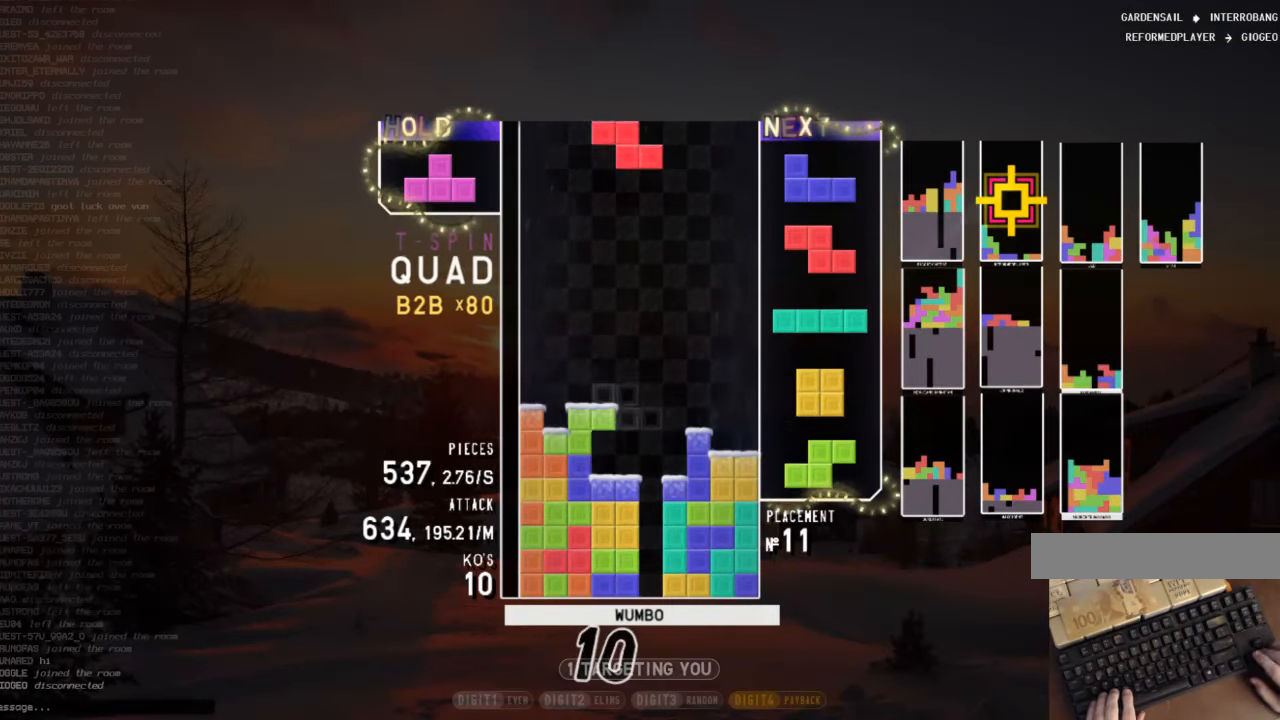
{"keys": ["z"], "events": [[33, "x", "down"], [66, "up", "down"], [166, "left", "down"], [166, "up", "up"], [166, "x", "up"], [266, "left", "up"], [333, "down", "down"], [366, "right", "down"], [400, "down", "up"], [500, "right", "up"], [500, "z", "down"]]}
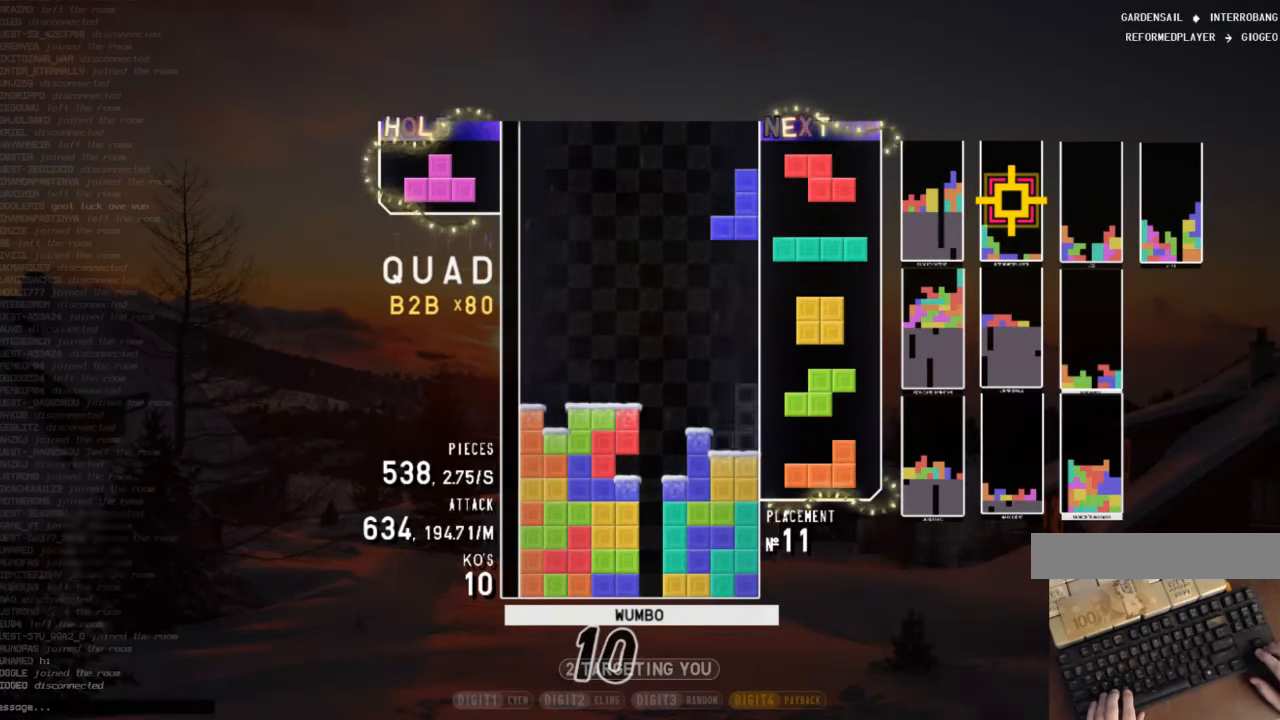
{"keys": ["x"], "events": [[100, "down", "down"], [100, "z", "up"], [133, "c", "down"], [133, "down", "up"], [233, "right", "down"], [233, "up", "down"], [233, "x", "down"], [300, "c", "up"], [333, "right", "up"], [333, "x", "up"], [366, "up", "up"], [433, "x", "down"]]}
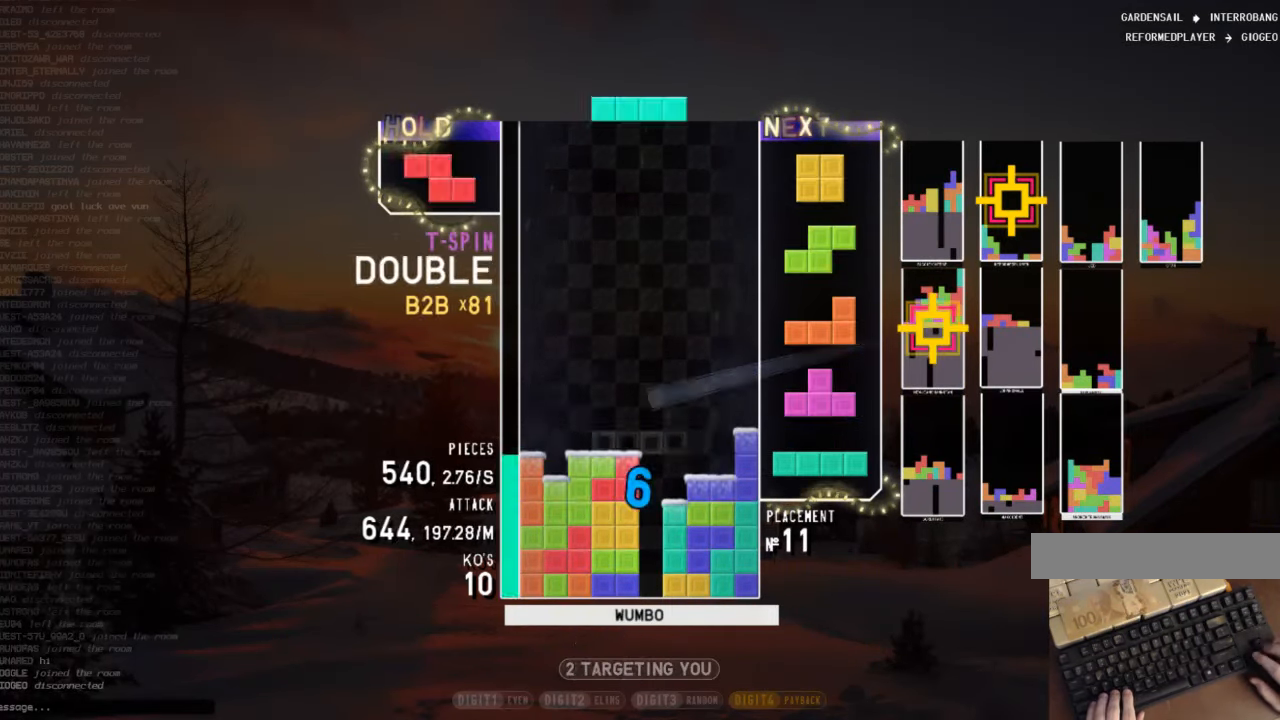
{"keys": [], "events": [[33, "down", "down"], [33, "x", "up"], [66, "c", "down"], [66, "down", "up"], [167, "right", "down"], [167, "x", "down"], [234, "c", "up"], [234, "right", "up"], [300, "x", "up"], [367, "right", "down"], [400, "down", "down"], [400, "right", "up"], [500, "down", "up"]]}